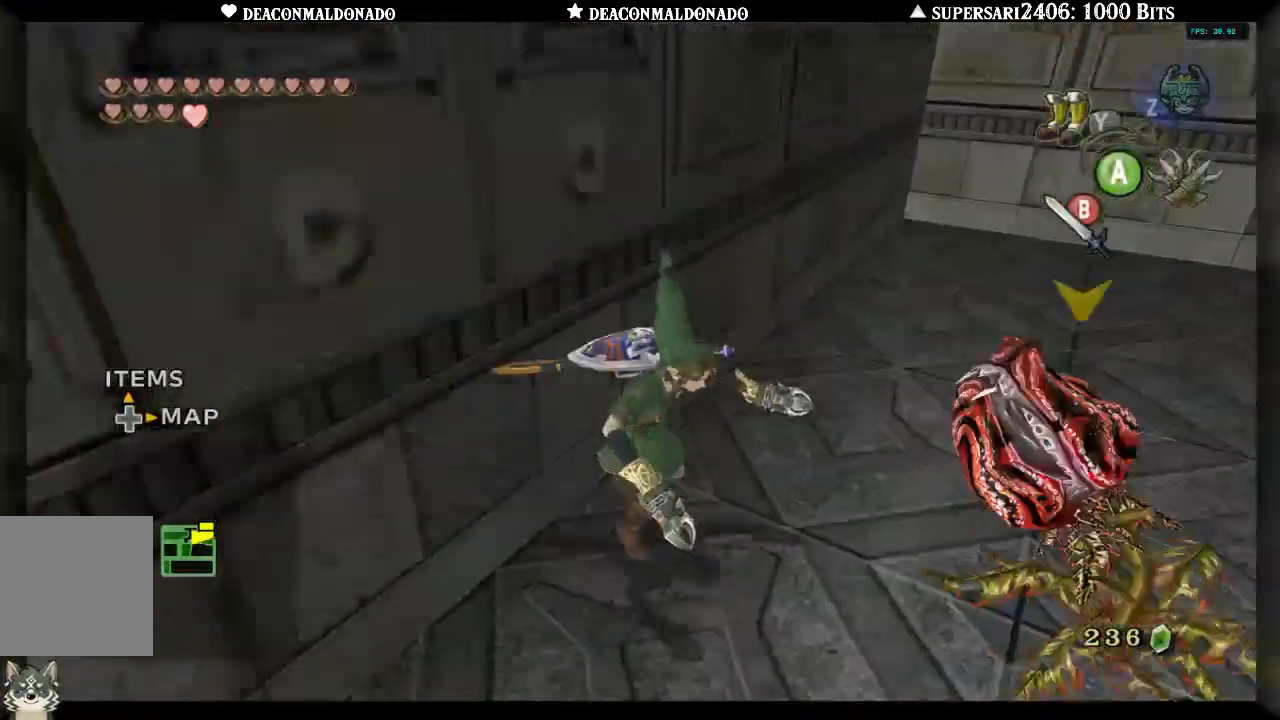
Gameplay with a controller (Nintendo layout); each line is a JSON object with the inputs held at the frame after it (dt_ms = milliseconds from this image to that frame). "events" lists button and stick changes between this image and that frame as [ms after this image, input, new state], when the widget could be followed in between. Not read: B DPAD_UP L3 R1 R3.
{"dt_ms": 500, "buttons": ["L1"], "left_stick": "center", "right_stick": "center", "events": [[183, "L1", "down"], [350, "left_stick", "right"], [500, "left_stick", "center"]]}
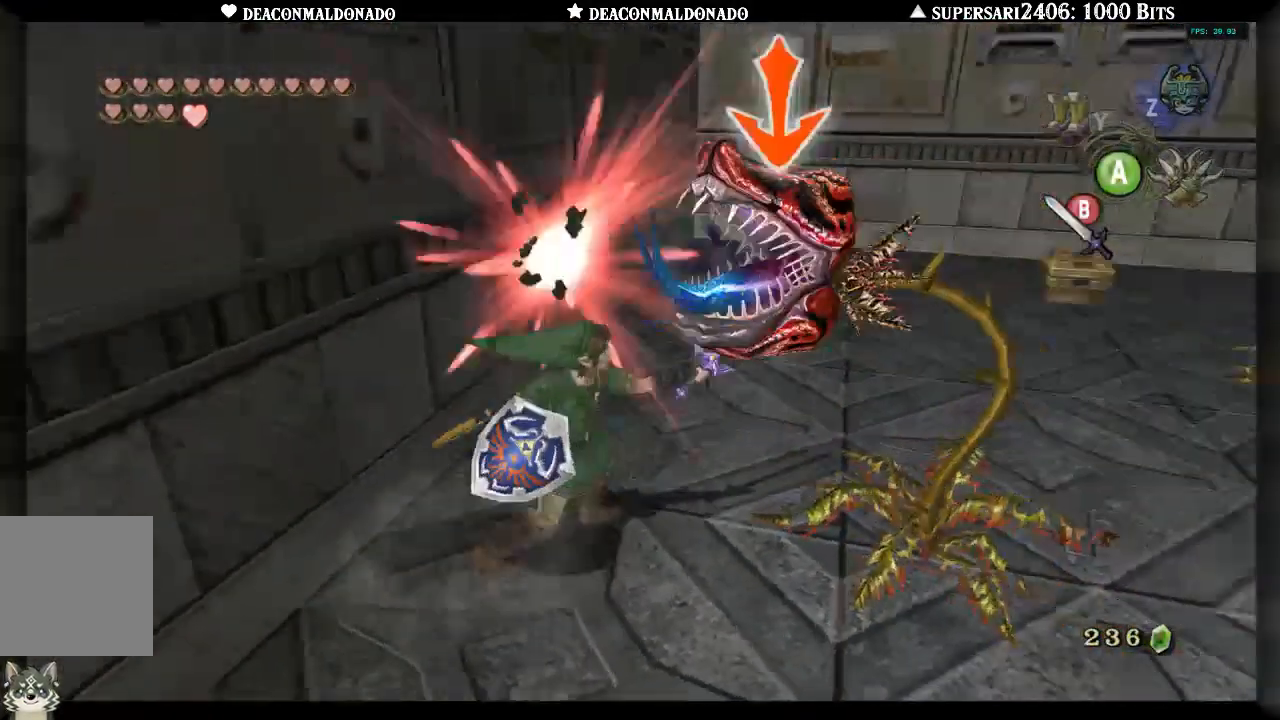
{"dt_ms": 500, "buttons": ["L1"], "left_stick": "up-right", "right_stick": "center", "events": [[200, "left_stick", "up-right"]]}
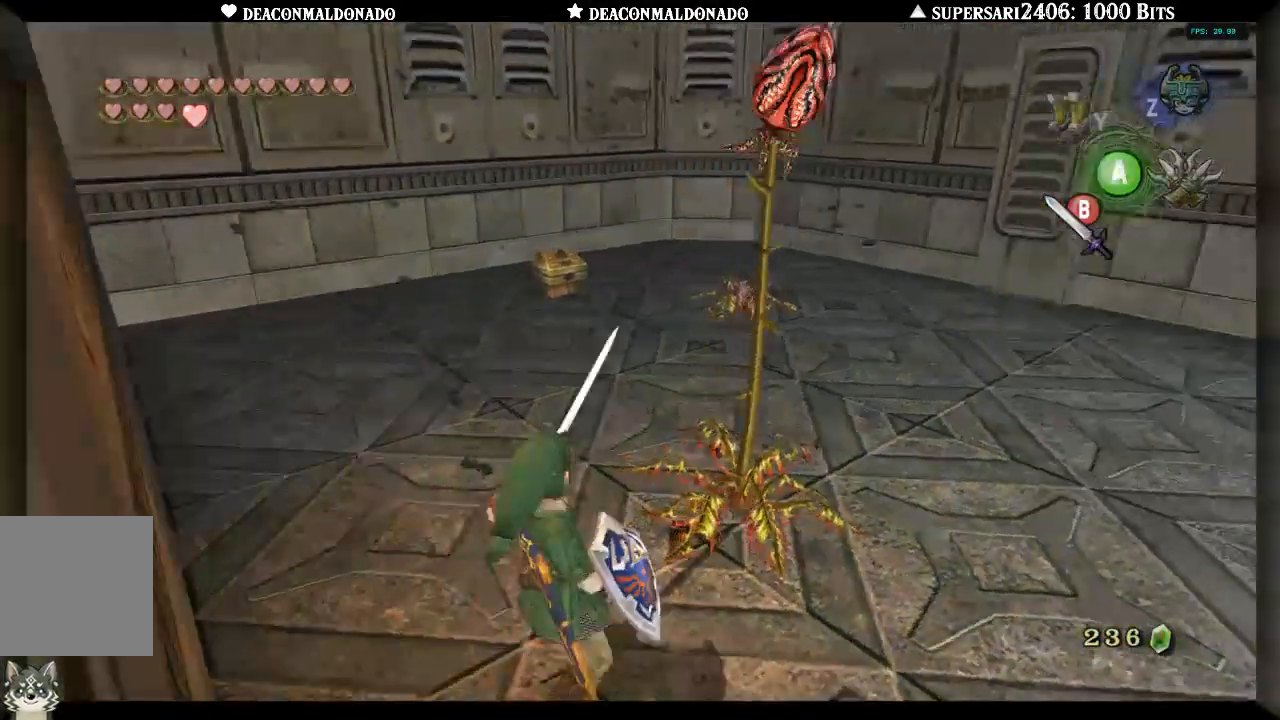
{"dt_ms": 500, "buttons": [], "left_stick": "up", "right_stick": "center", "events": [[417, "left_stick", "up"], [467, "L1", "up"]]}
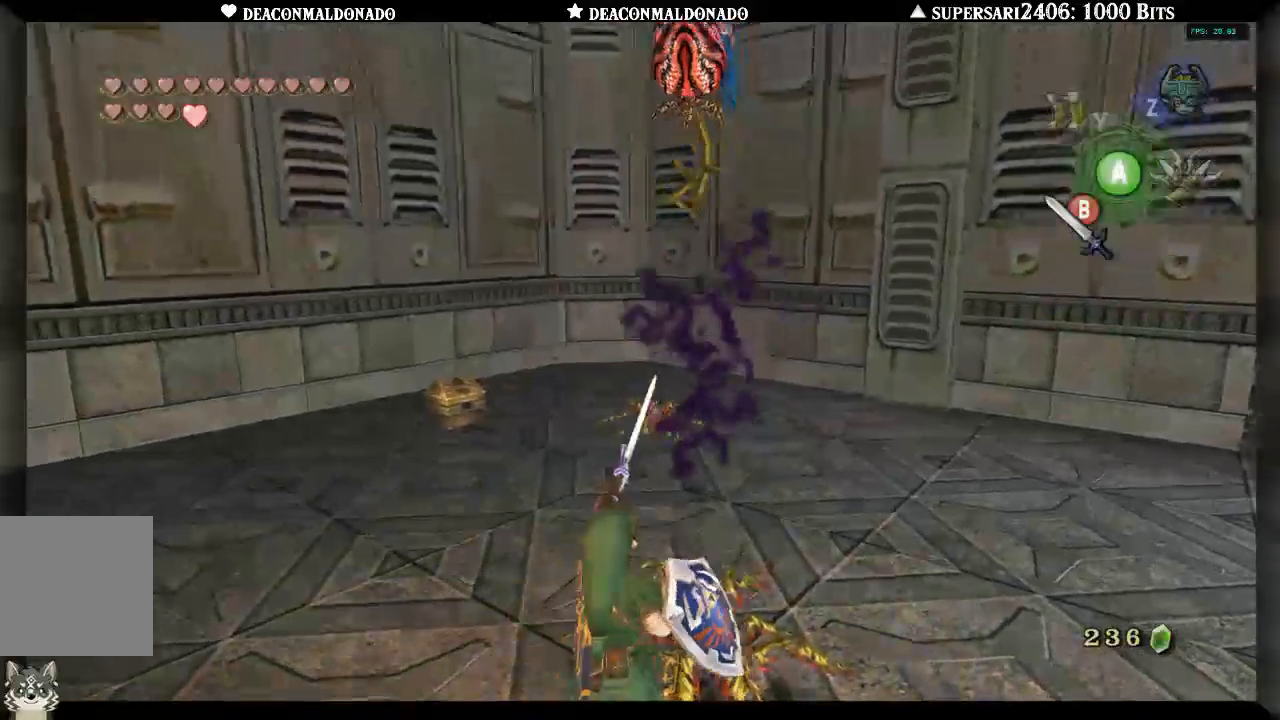
{"dt_ms": 500, "buttons": ["L1"], "left_stick": "up", "right_stick": "center", "events": [[433, "L1", "down"]]}
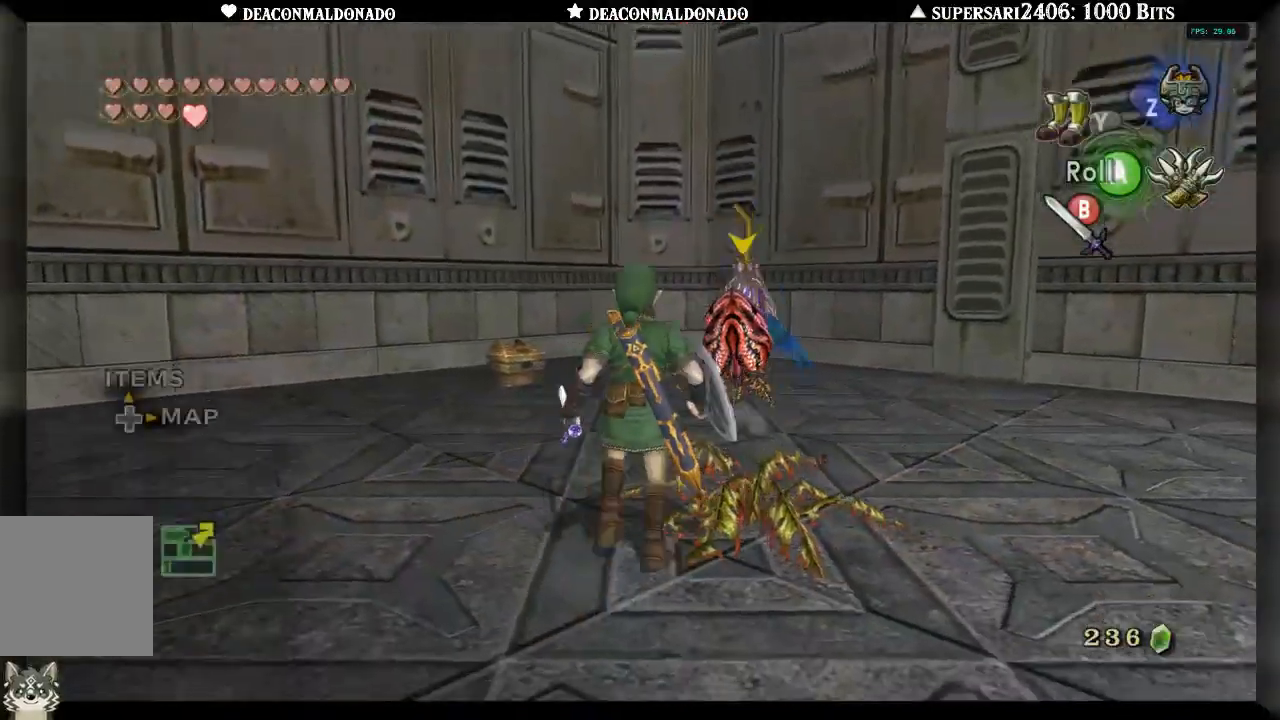
{"dt_ms": 500, "buttons": ["L1"], "left_stick": "up", "right_stick": "center", "events": []}
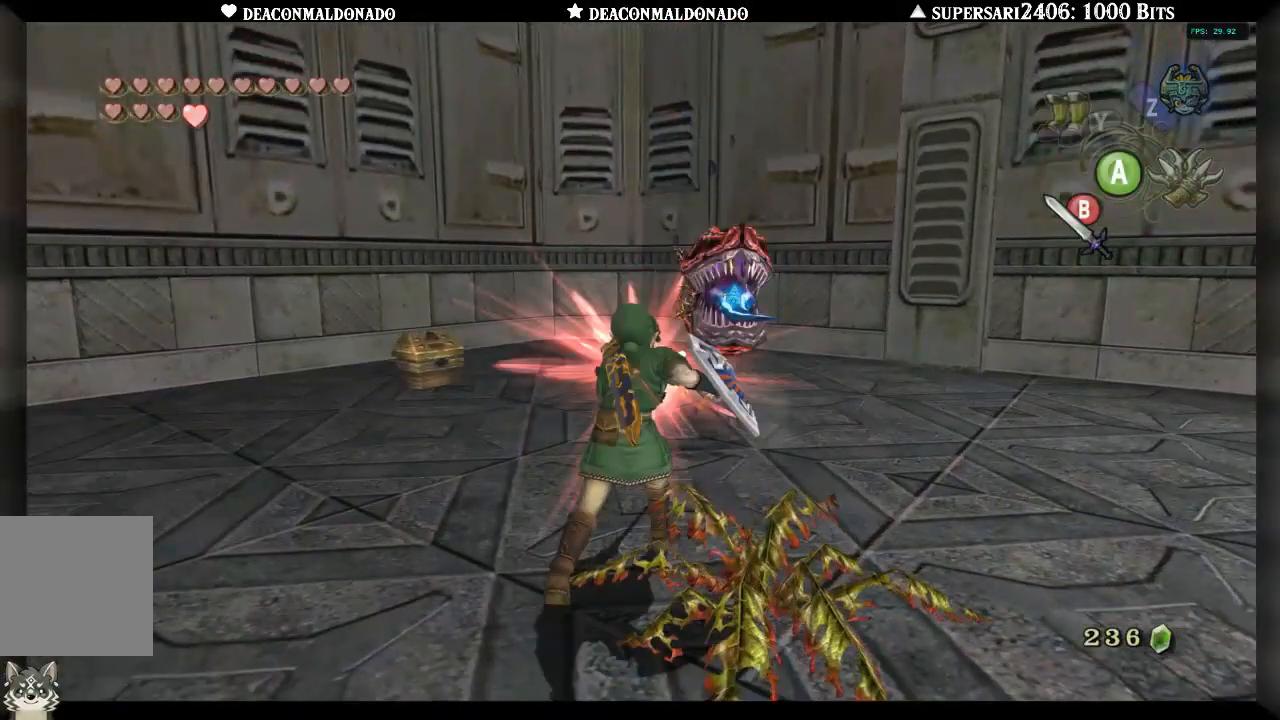
{"dt_ms": 500, "buttons": [], "left_stick": "up", "right_stick": "center", "events": [[67, "L1", "up"]]}
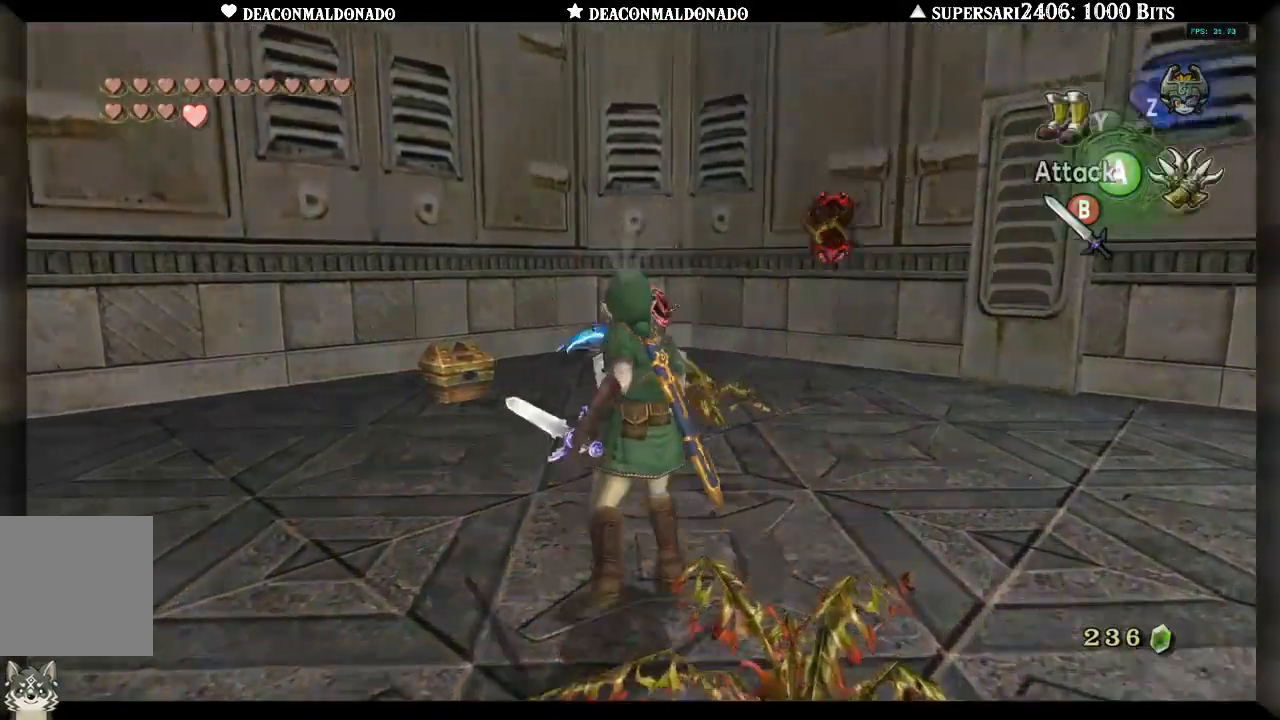
{"dt_ms": 500, "buttons": ["L1"], "left_stick": "up", "right_stick": "center", "events": [[133, "L1", "down"]]}
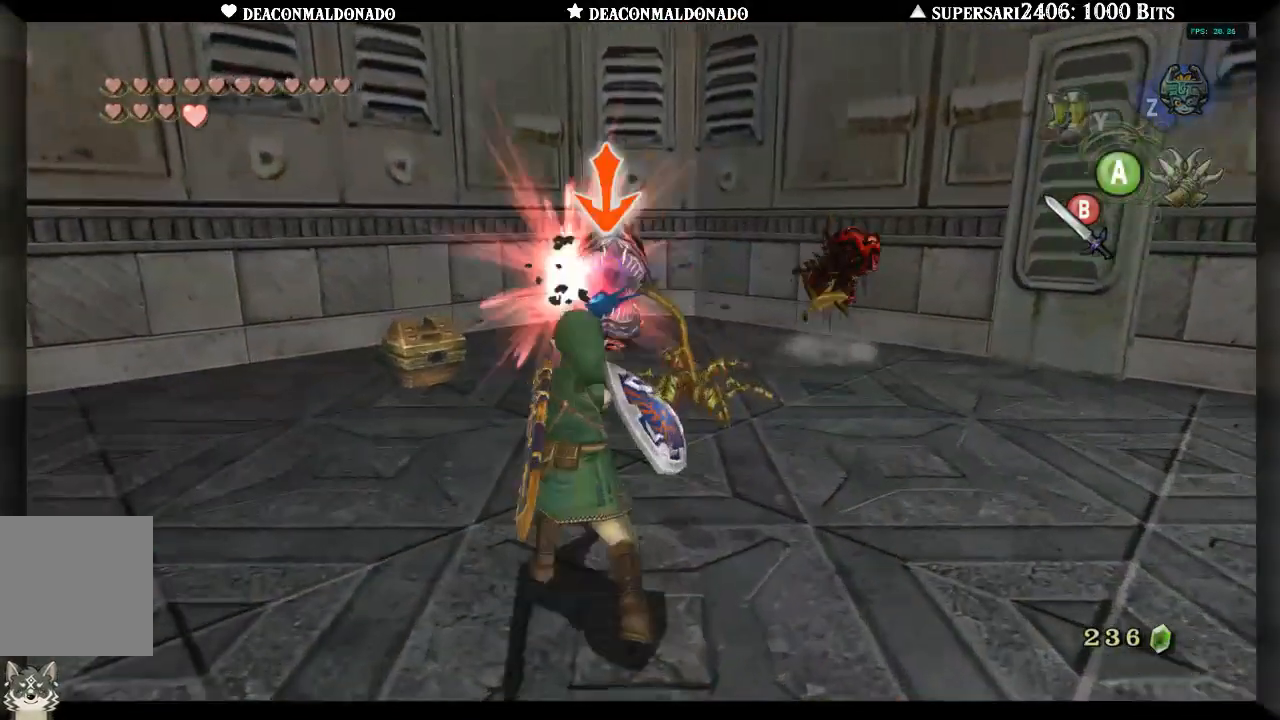
{"dt_ms": 500, "buttons": ["L1"], "left_stick": "up", "right_stick": "center", "events": []}
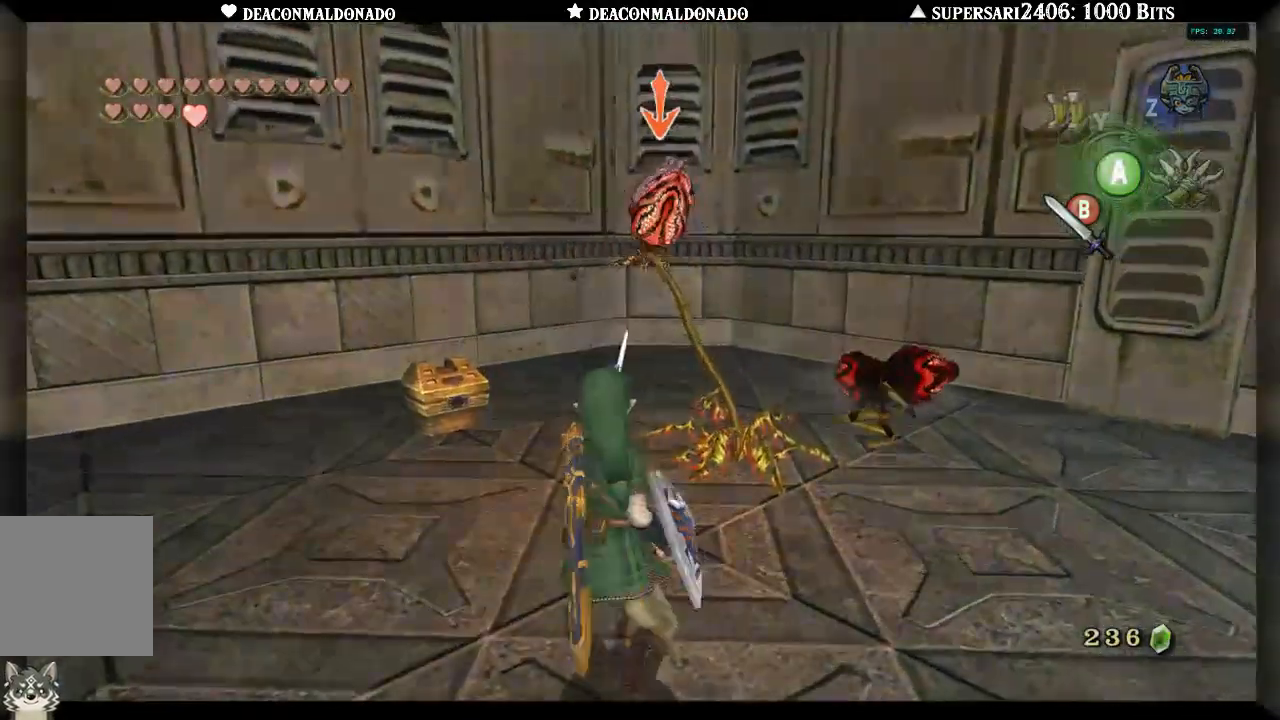
{"dt_ms": 500, "buttons": ["L1"], "left_stick": "up-right", "right_stick": "center", "events": [[200, "left_stick", "up-right"]]}
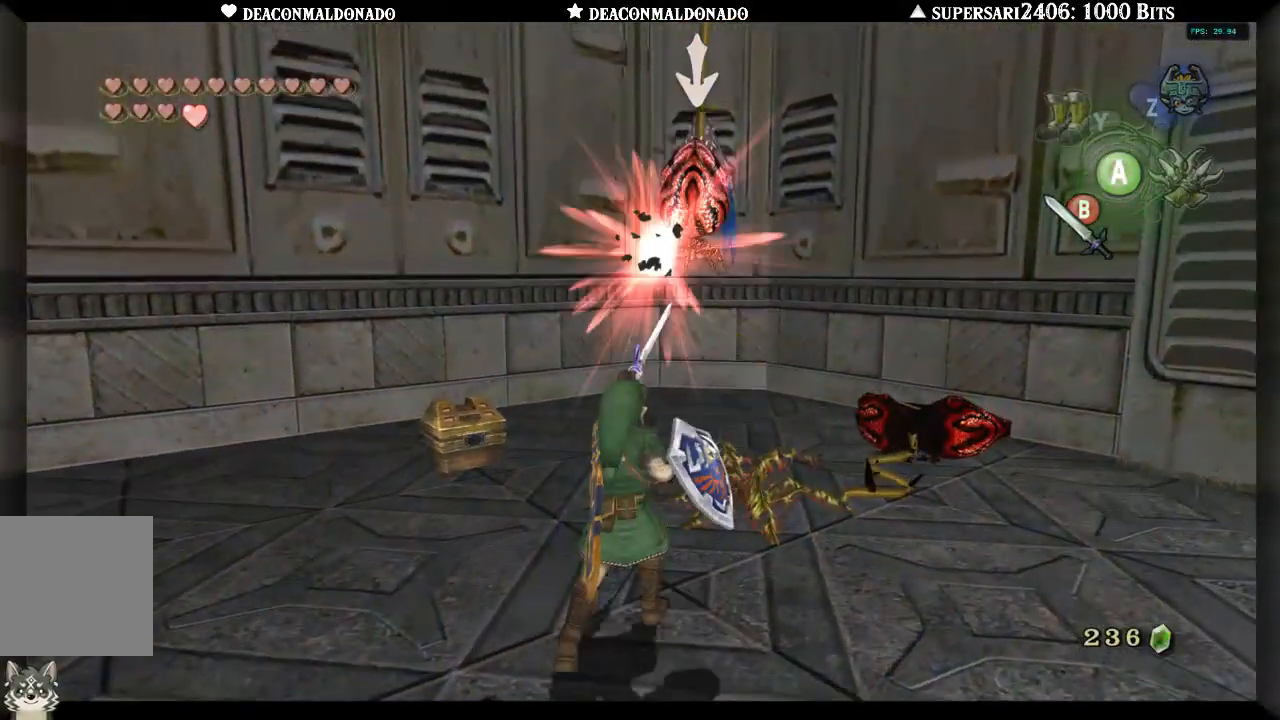
{"dt_ms": 500, "buttons": [], "left_stick": "up-right", "right_stick": "center", "events": [[133, "L1", "up"], [233, "left_stick", "up"], [500, "left_stick", "up-right"]]}
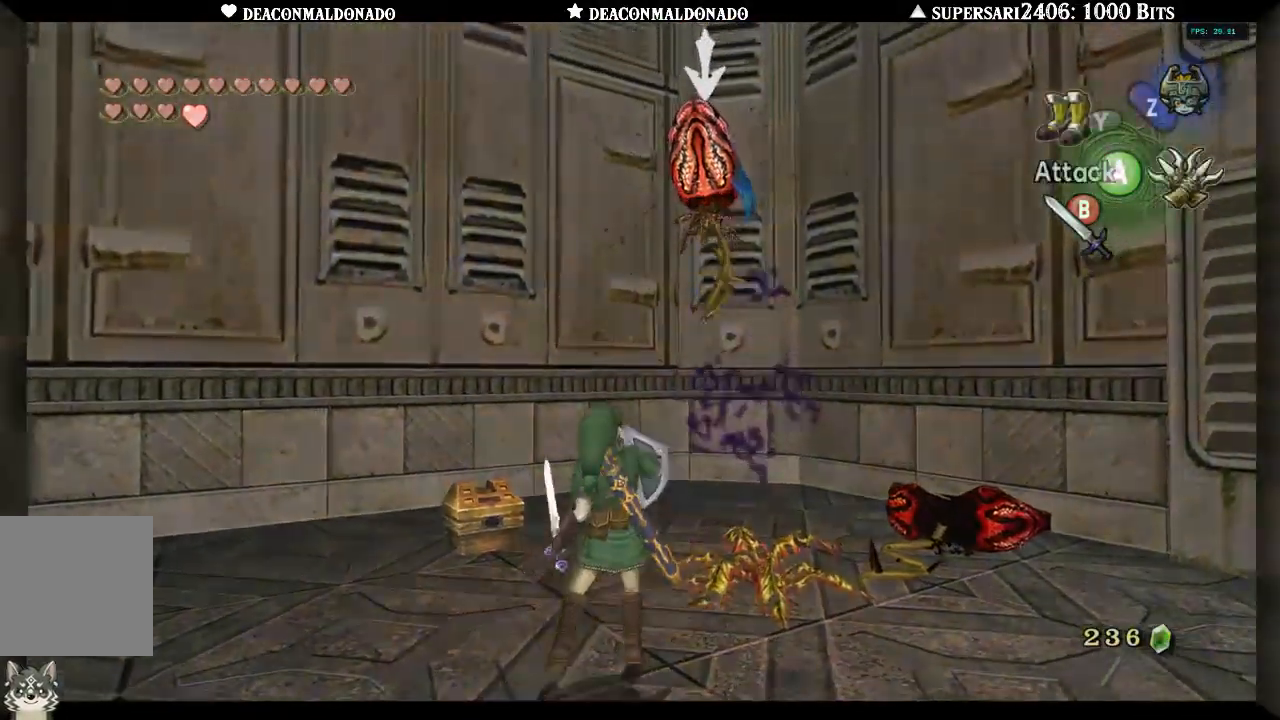
{"dt_ms": 1000, "buttons": [], "left_stick": "left", "right_stick": "center", "events": [[17, "L1", "down"], [267, "left_stick", "center"], [667, "L1", "up"], [733, "left_stick", "up-left"], [900, "left_stick", "left"]]}
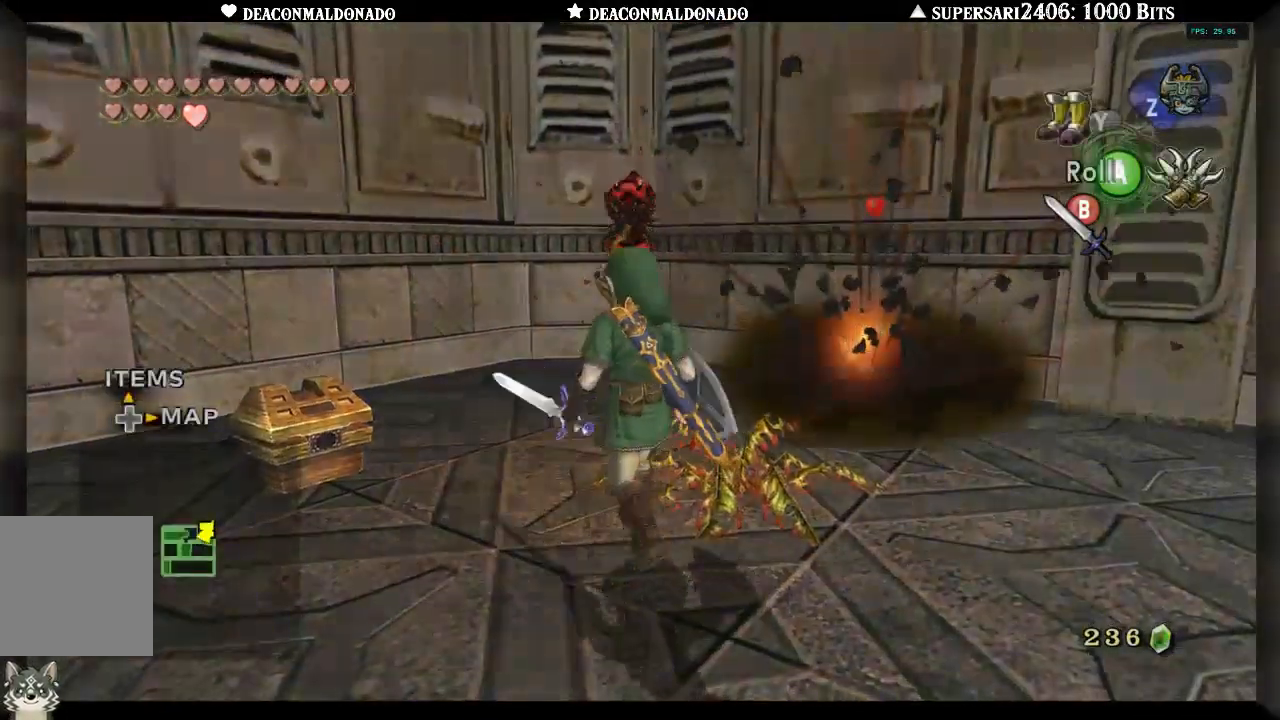
{"dt_ms": 500, "buttons": [], "left_stick": "center", "right_stick": "center", "events": [[133, "left_stick", "up-left"], [317, "left_stick", "center"], [383, "A", "down"], [467, "A", "up"]]}
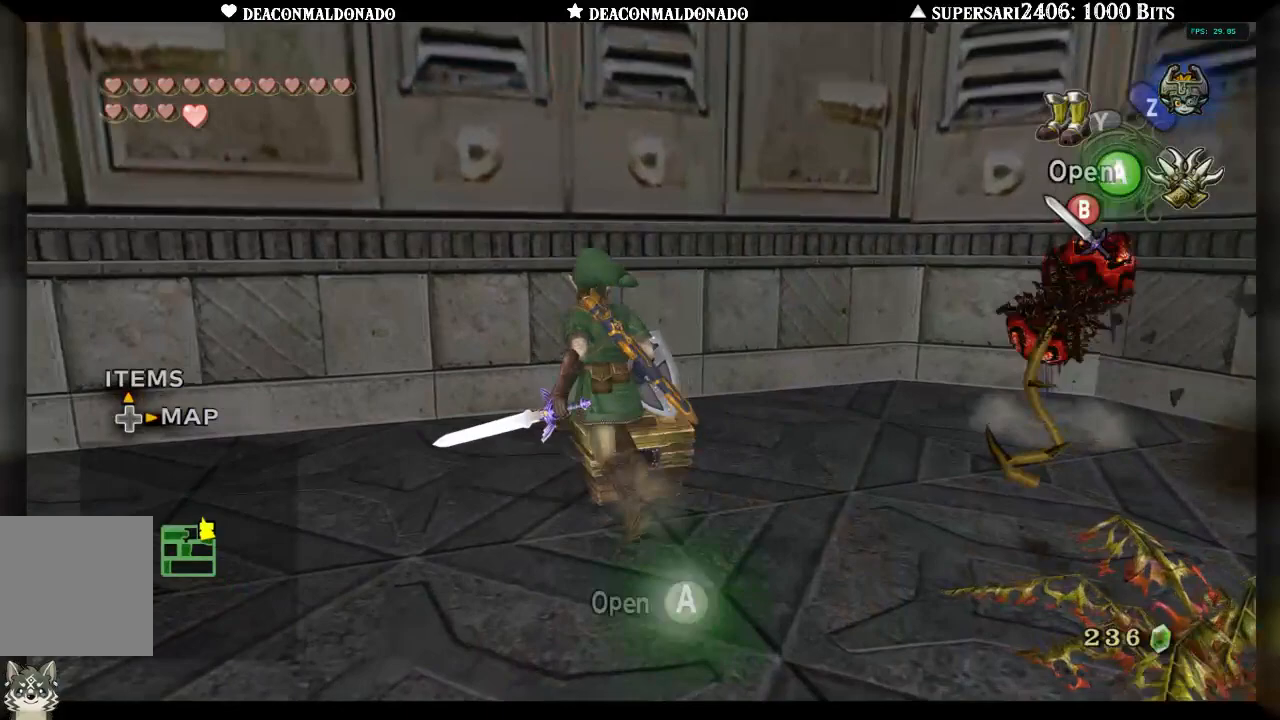
{"dt_ms": 500, "buttons": [], "left_stick": "center", "right_stick": "center", "events": [[33, "A", "down"], [117, "A", "up"], [183, "A", "down"], [267, "A", "up"]]}
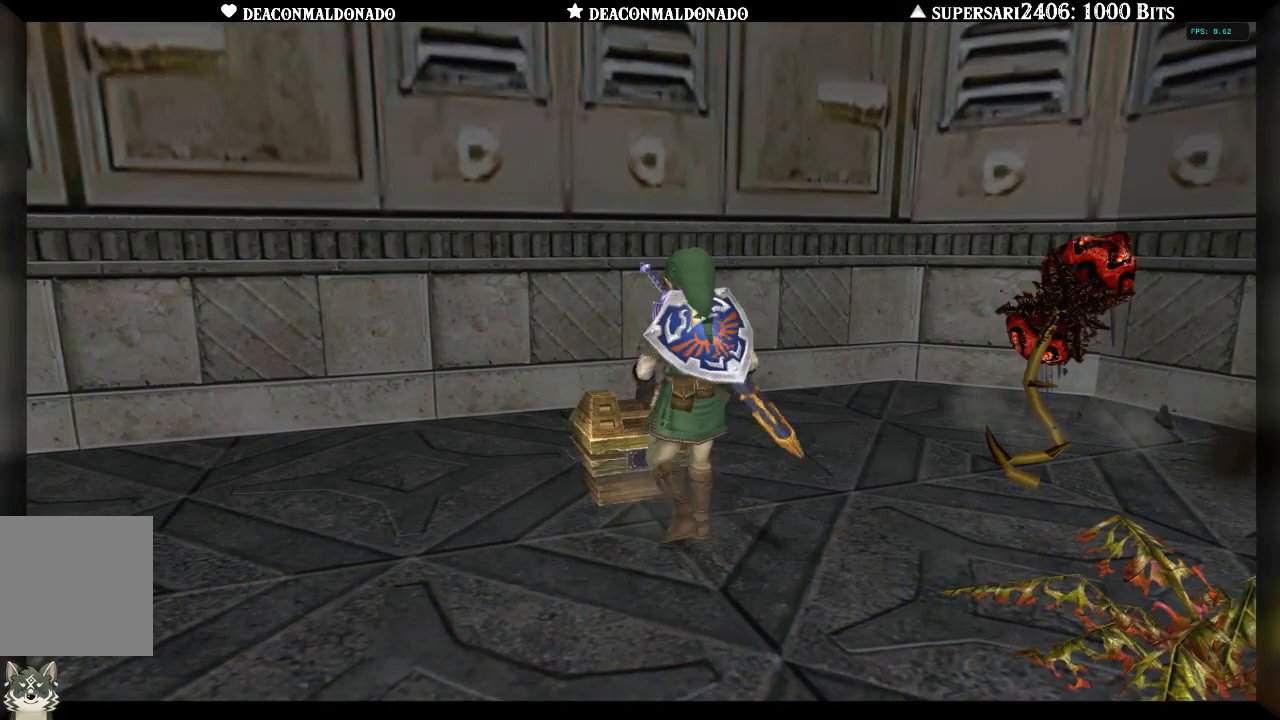
{"dt_ms": 500, "buttons": [], "left_stick": "center", "right_stick": "center", "events": []}
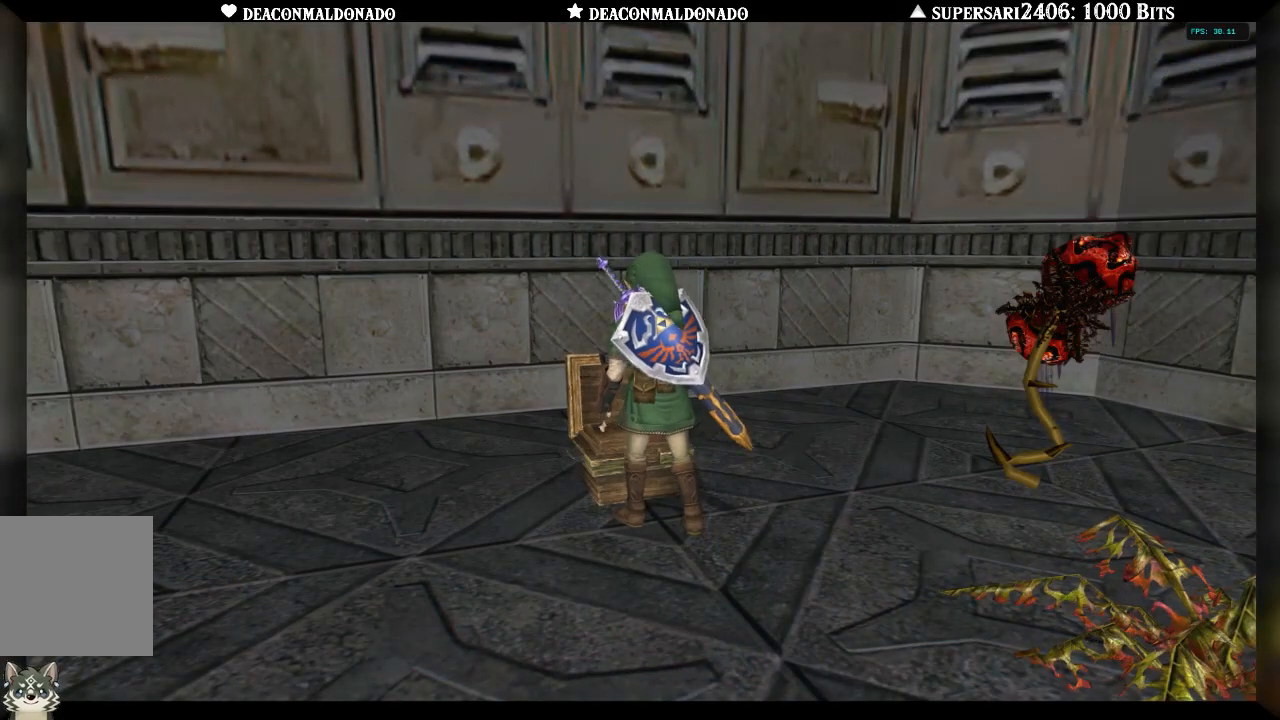
{"dt_ms": 500, "buttons": ["A"], "left_stick": "center", "right_stick": "center", "events": [[300, "A", "down"], [400, "A", "up"], [467, "A", "down"]]}
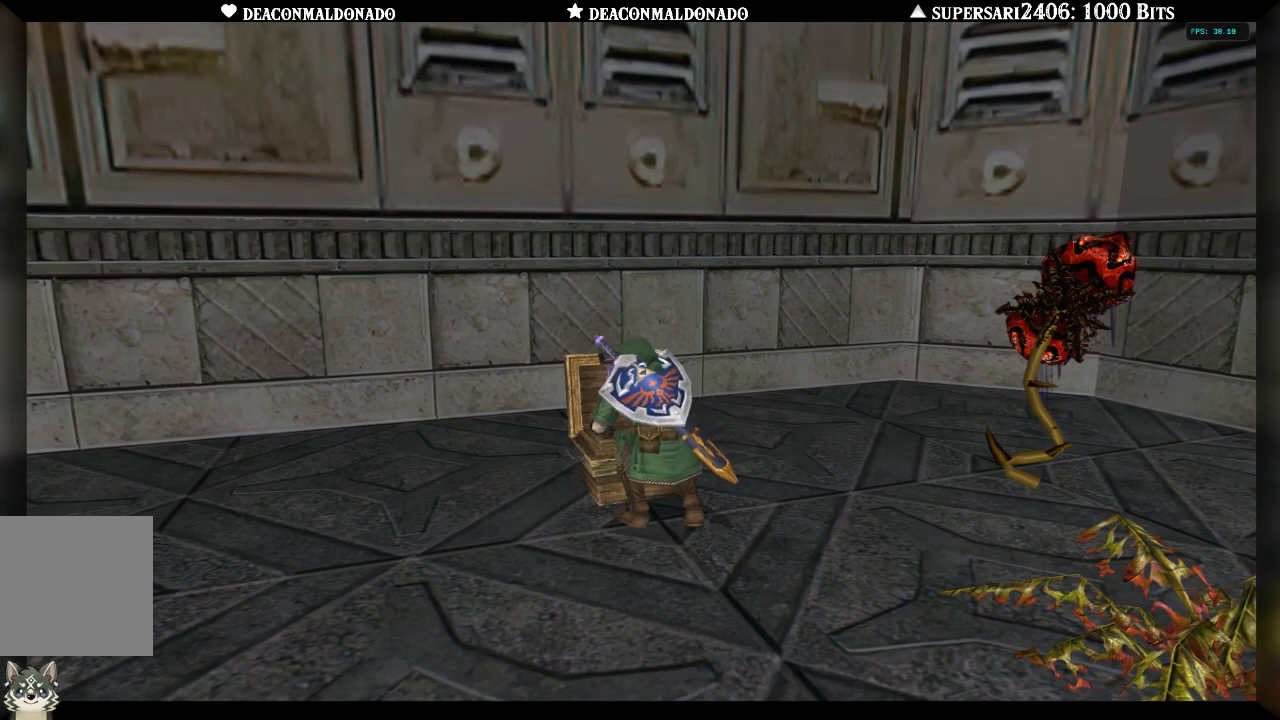
{"dt_ms": 500, "buttons": [], "left_stick": "center", "right_stick": "center", "events": [[50, "A", "up"], [133, "A", "down"], [200, "A", "up"], [283, "A", "down"], [367, "A", "up"]]}
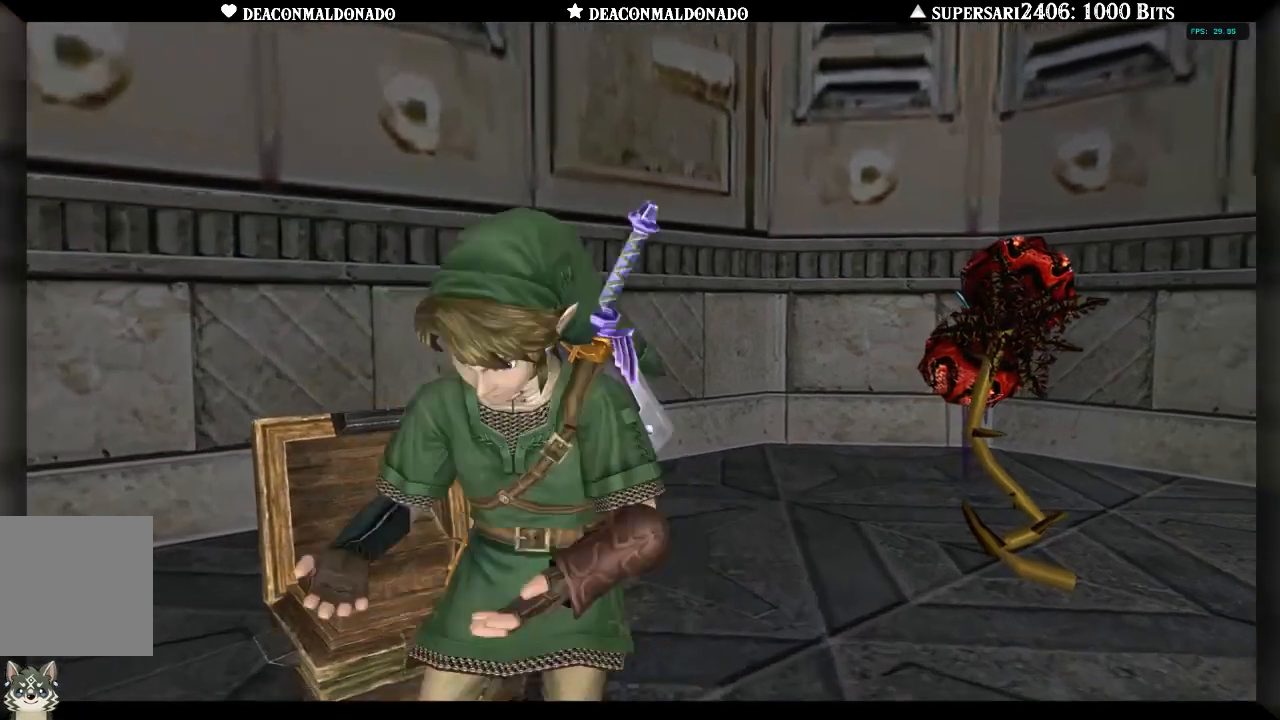
{"dt_ms": 500, "buttons": [], "left_stick": "center", "right_stick": "center", "events": []}
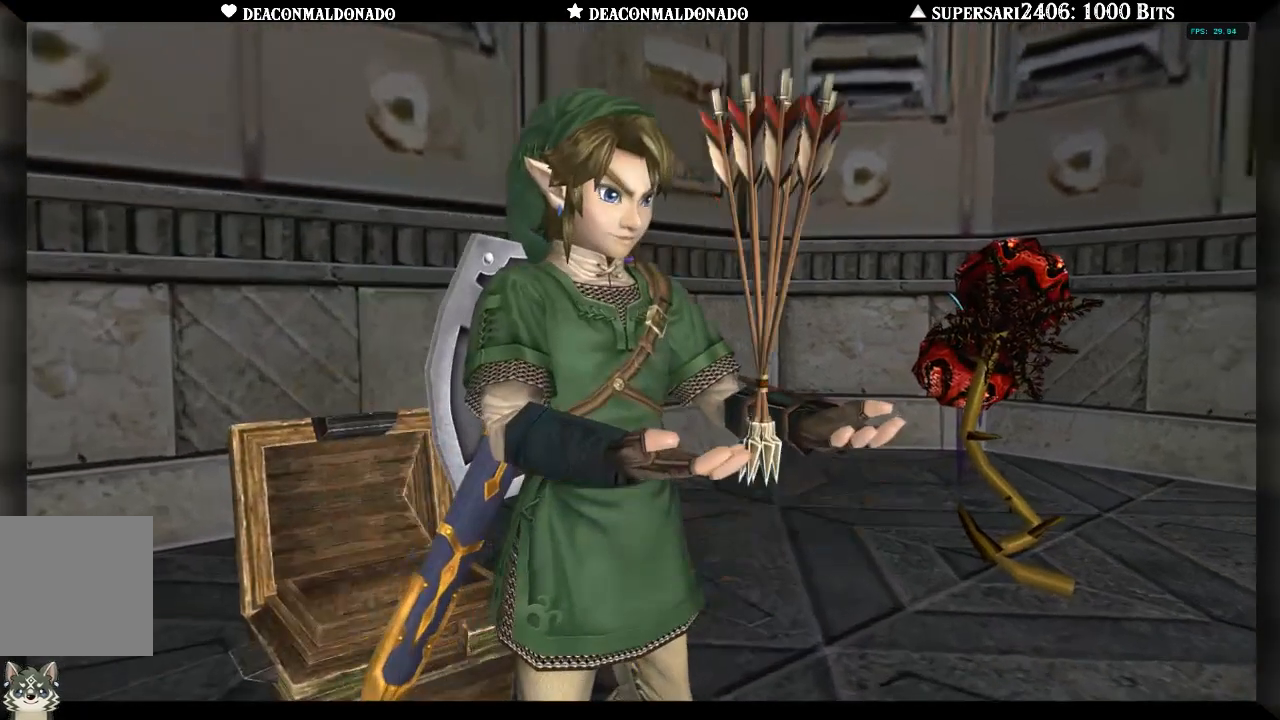
{"dt_ms": 500, "buttons": [], "left_stick": "center", "right_stick": "center", "events": [[67, "A", "down"], [133, "A", "up"], [267, "A", "down"], [333, "A", "up"], [433, "A", "down"], [500, "A", "up"]]}
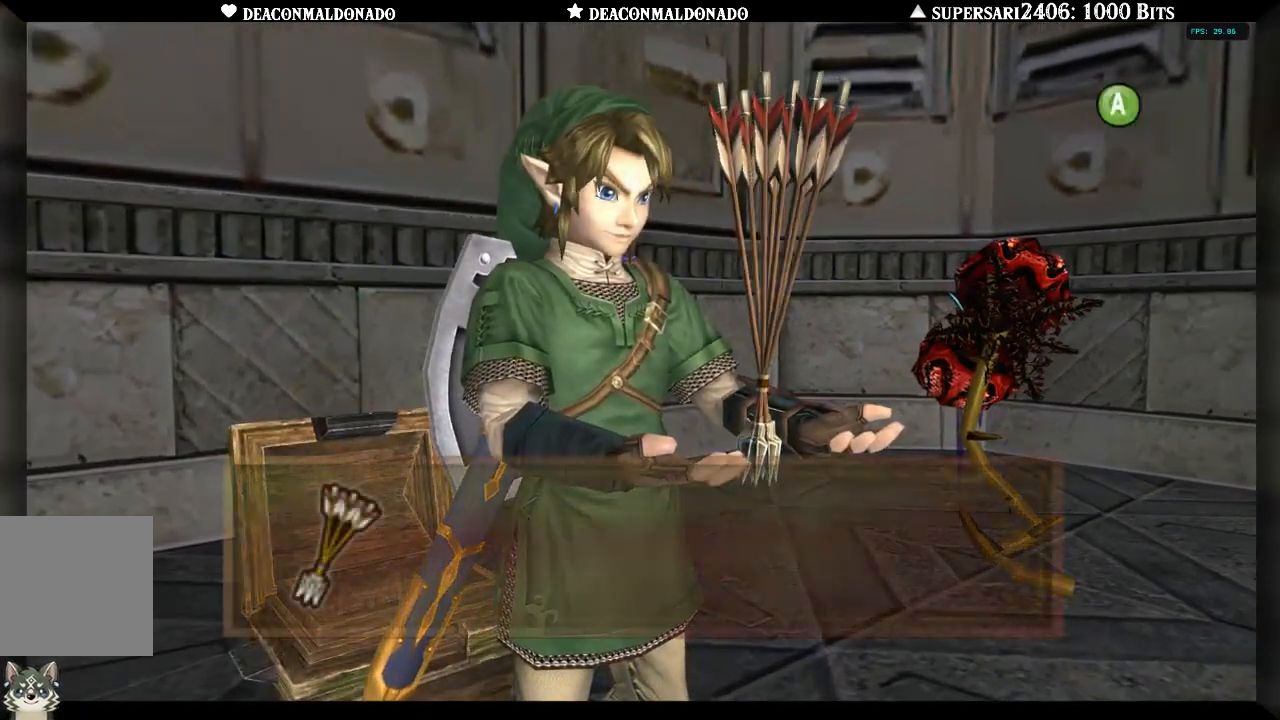
{"dt_ms": 500, "buttons": [], "left_stick": "center", "right_stick": "center", "events": [[100, "A", "down"], [167, "A", "up"], [233, "A", "down"], [333, "A", "up"], [433, "A", "down"], [500, "A", "up"]]}
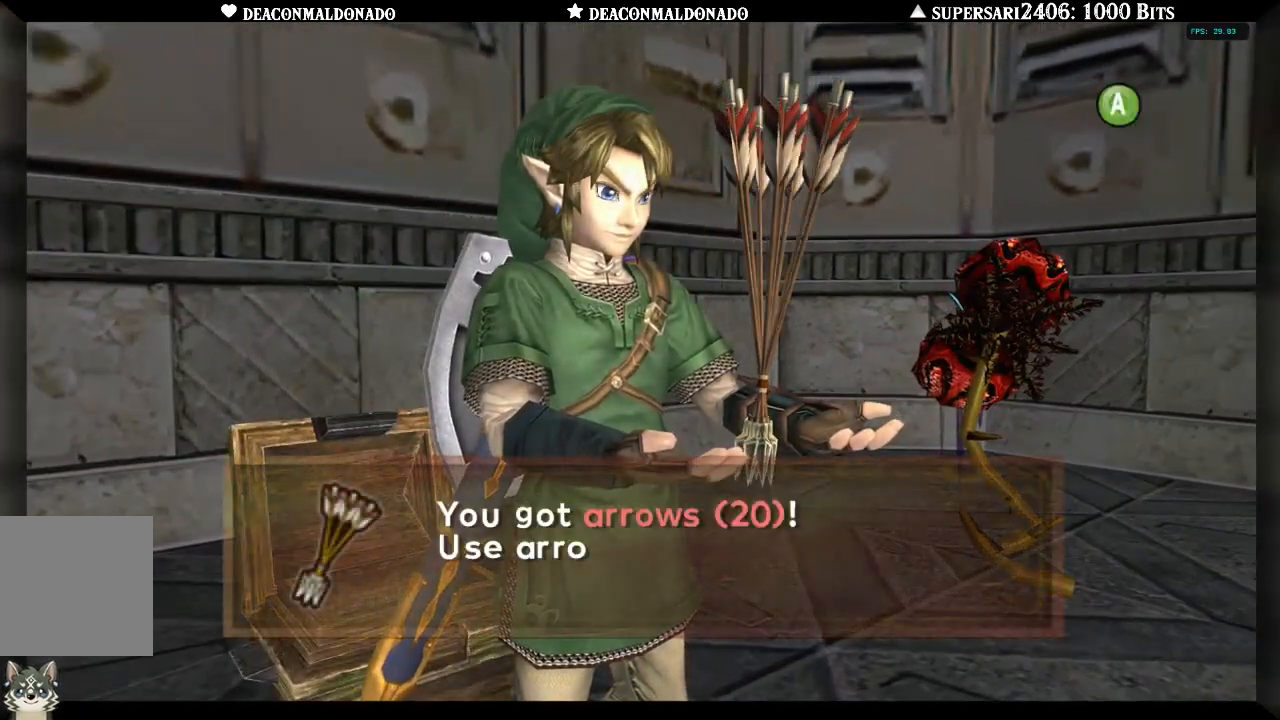
{"dt_ms": 500, "buttons": [], "left_stick": "center", "right_stick": "center", "events": [[67, "A", "down"], [167, "A", "up"], [233, "A", "down"], [333, "A", "up"], [433, "A", "down"], [467, "A", "up"]]}
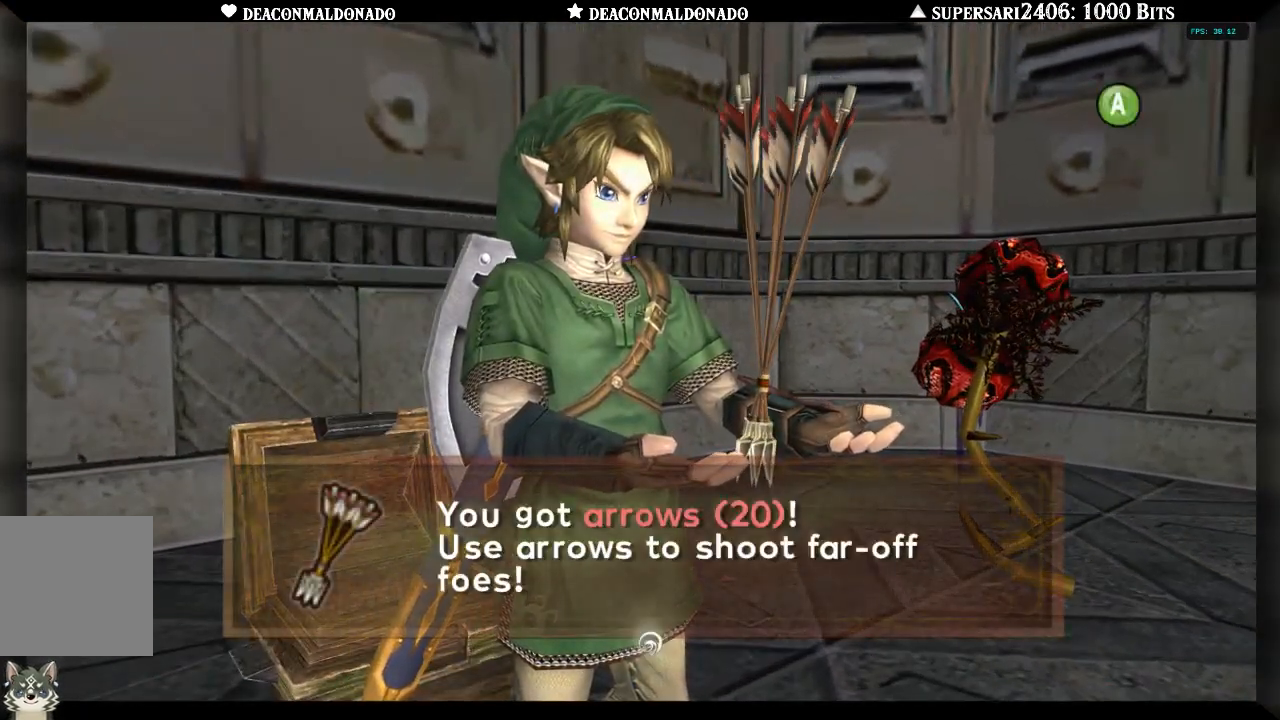
{"dt_ms": 1000, "buttons": [], "left_stick": "up", "right_stick": "center", "events": [[67, "A", "down"], [167, "A", "up"], [233, "A", "down"], [300, "A", "up"], [450, "L1", "down"], [700, "L1", "up"], [917, "left_stick", "up"]]}
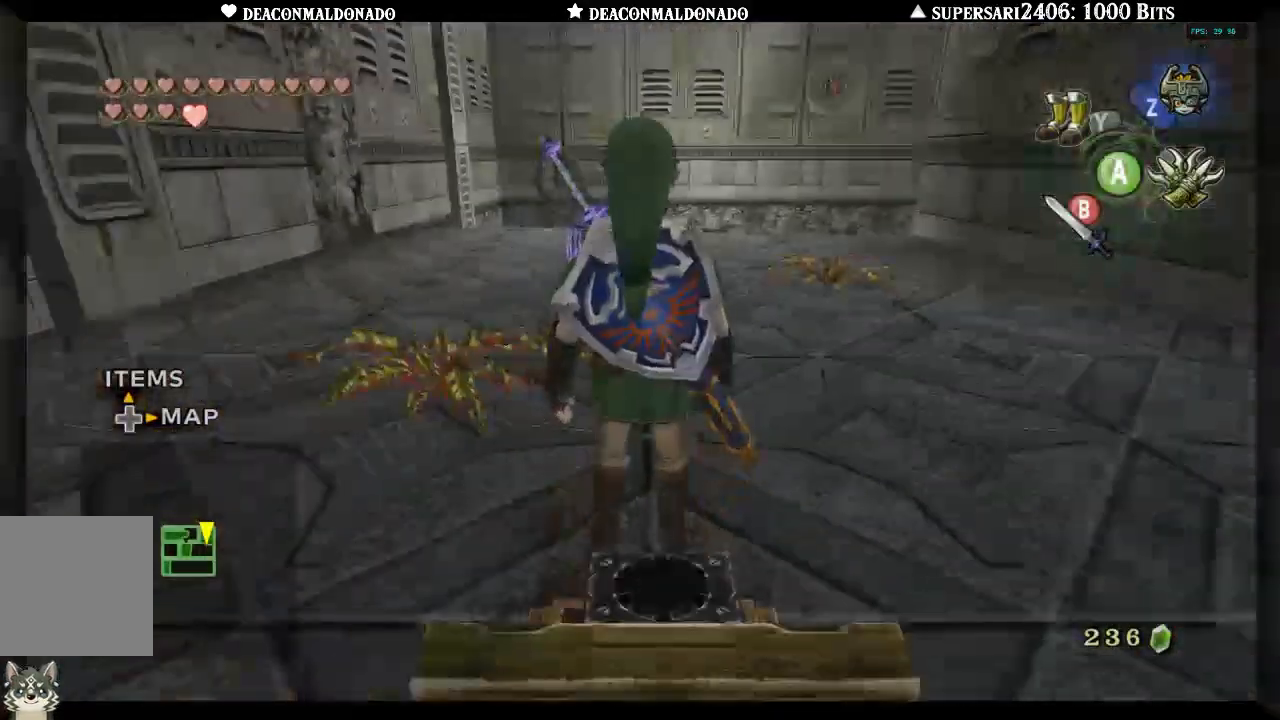
{"dt_ms": 500, "buttons": [], "left_stick": "up-left", "right_stick": "center", "events": [[17, "left_stick", "up-left"]]}
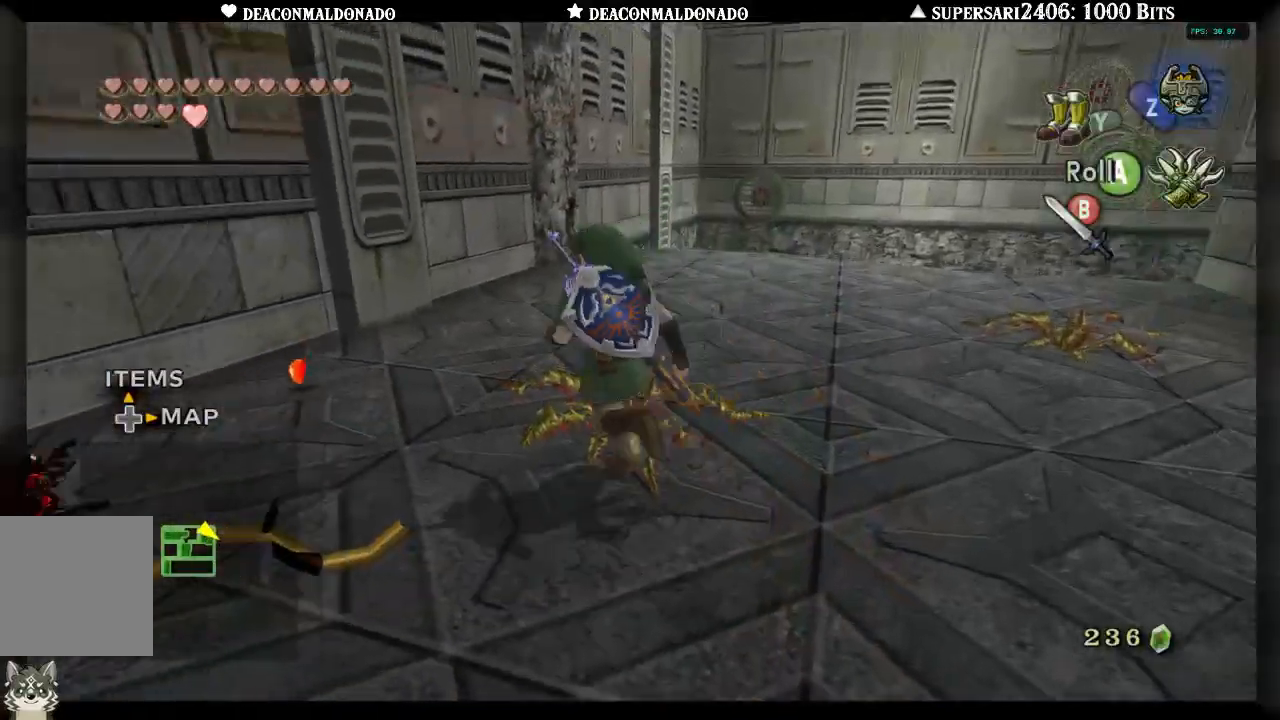
{"dt_ms": 500, "buttons": [], "left_stick": "up", "right_stick": "center", "events": [[17, "left_stick", "up"]]}
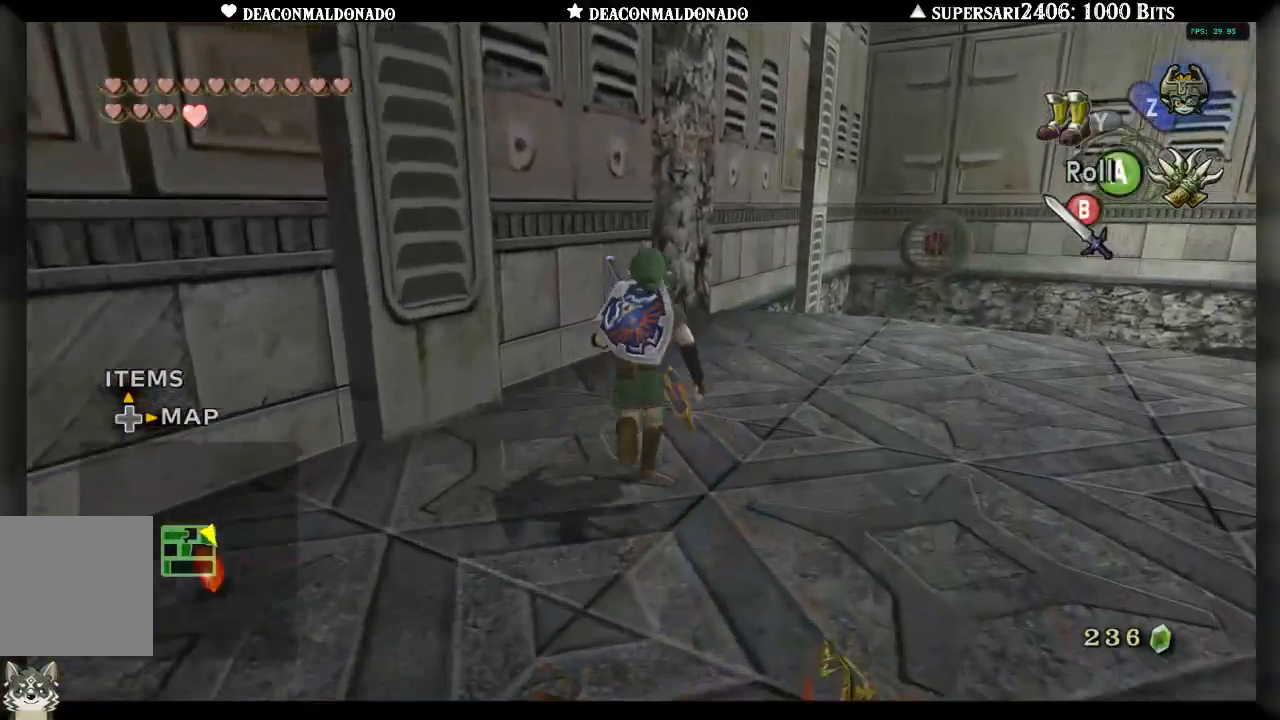
{"dt_ms": 500, "buttons": [], "left_stick": "up-right", "right_stick": "center", "events": [[500, "left_stick", "up-right"]]}
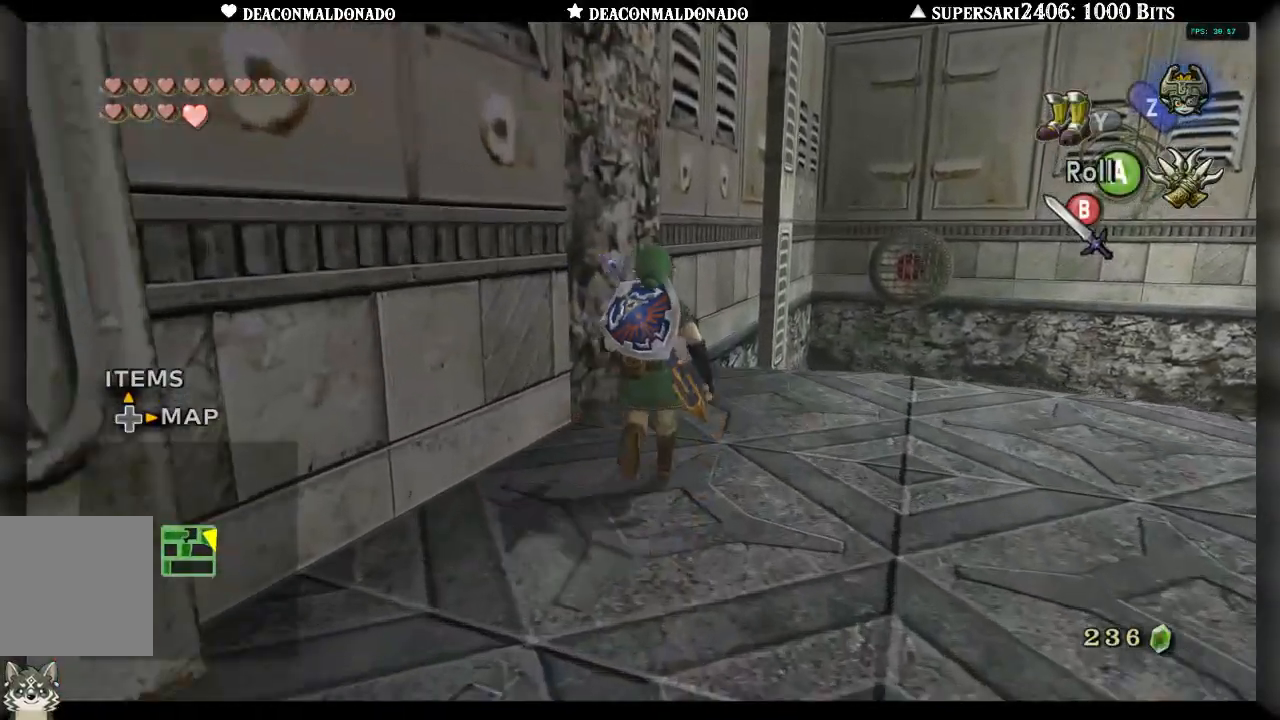
{"dt_ms": 500, "buttons": [], "left_stick": "down-right", "right_stick": "center", "events": [[200, "left_stick", "center"], [233, "right_stick", "up"], [367, "right_stick", "center"], [450, "left_stick", "down"], [500, "left_stick", "down-right"]]}
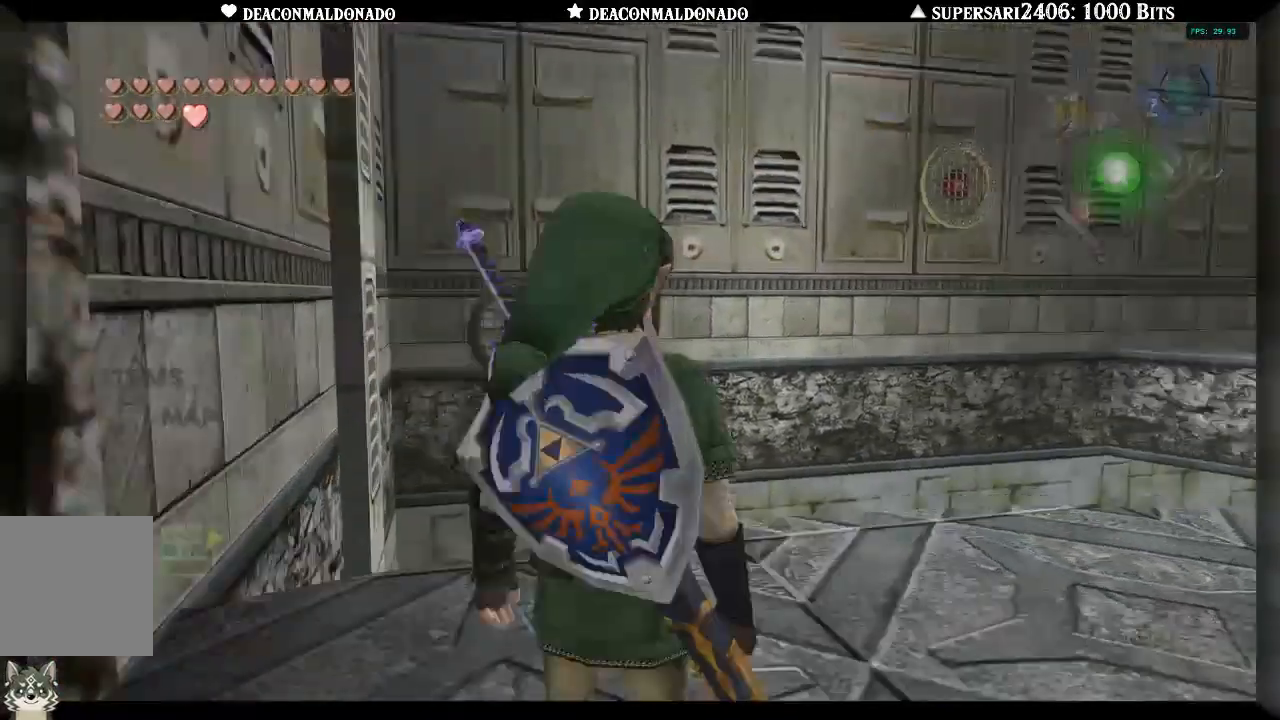
{"dt_ms": 1000, "buttons": [], "left_stick": "right", "right_stick": "center", "events": [[533, "left_stick", "center"], [817, "left_stick", "right"]]}
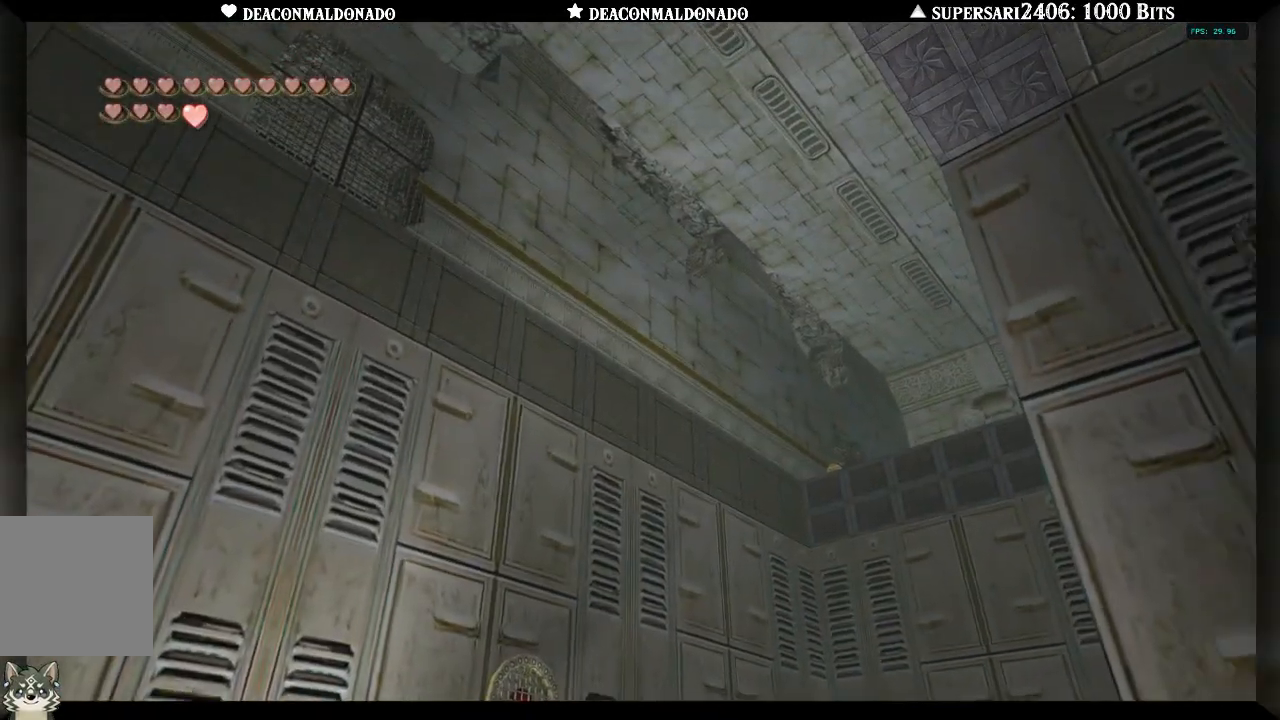
{"dt_ms": 1000, "buttons": [], "left_stick": "center", "right_stick": "center", "events": [[167, "left_stick", "center"], [350, "L1", "down"], [517, "left_stick", "left"], [633, "left_stick", "down-left"], [733, "L1", "up"], [733, "left_stick", "center"], [783, "A", "down"], [900, "A", "up"]]}
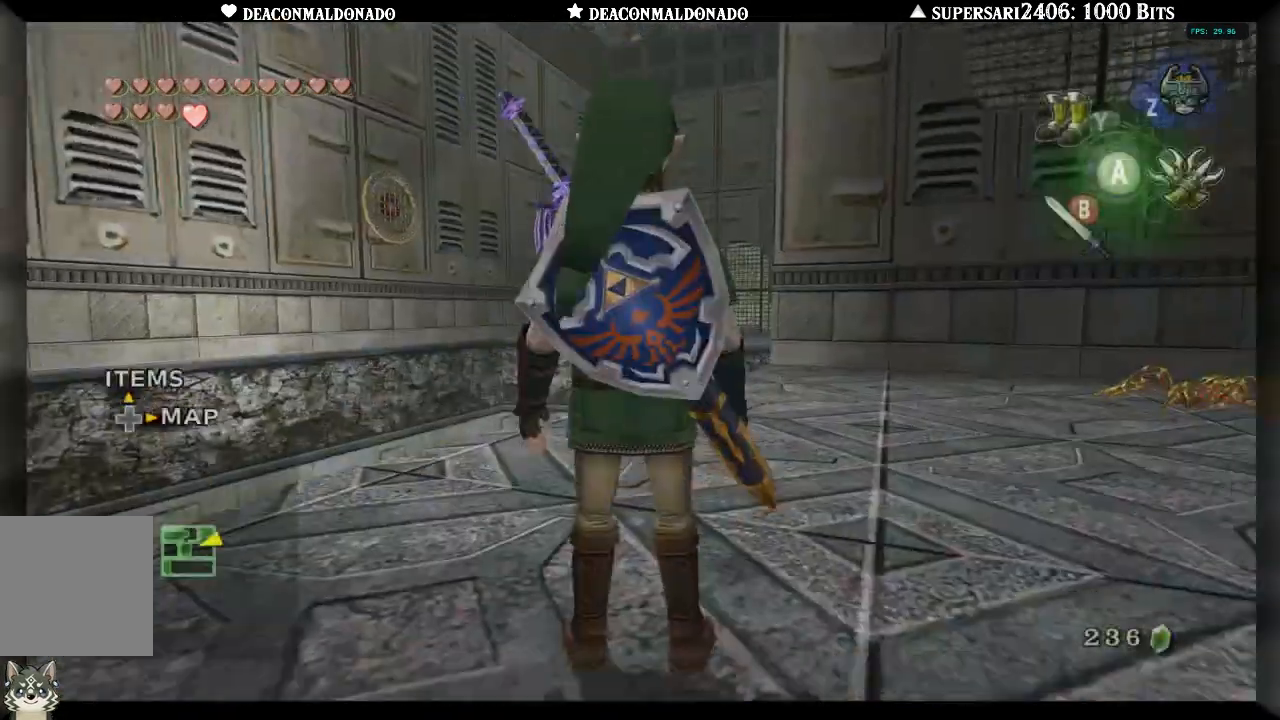
{"dt_ms": 500, "buttons": [], "left_stick": "down-left", "right_stick": "center", "events": [[83, "left_stick", "left"], [150, "left_stick", "down-left"]]}
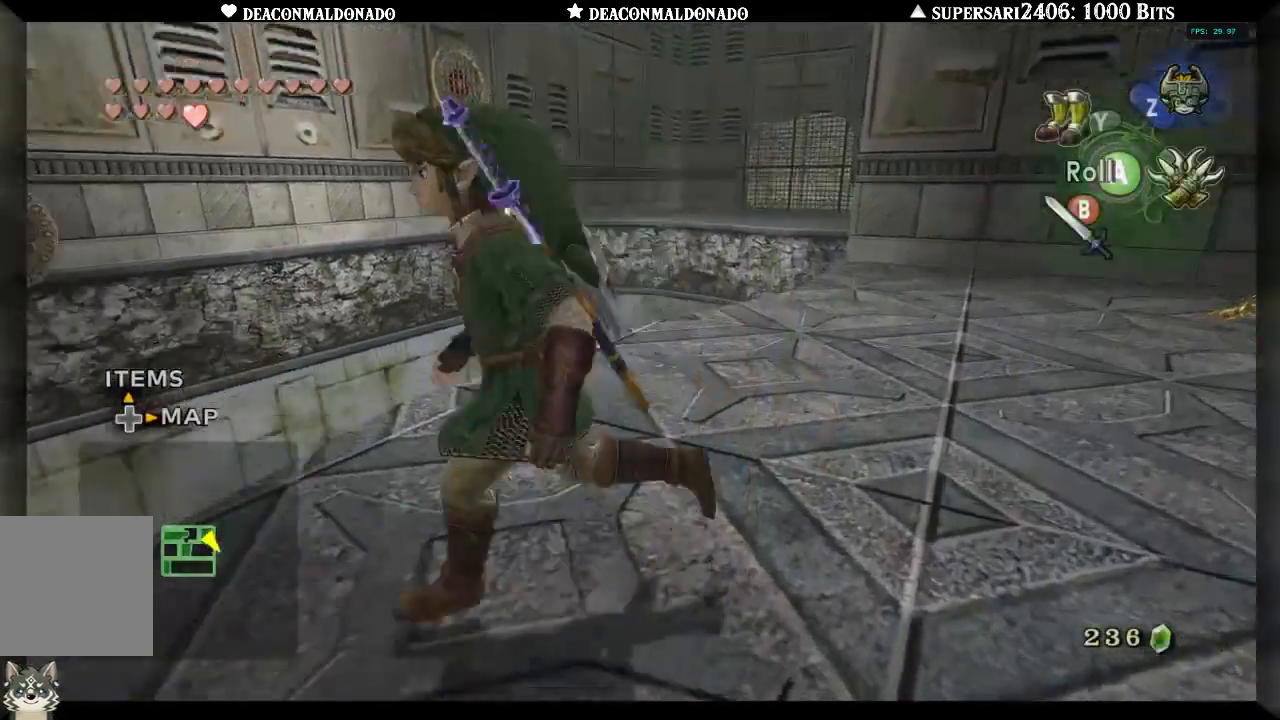
{"dt_ms": 500, "buttons": [], "left_stick": "center", "right_stick": "center", "events": [[150, "left_stick", "center"]]}